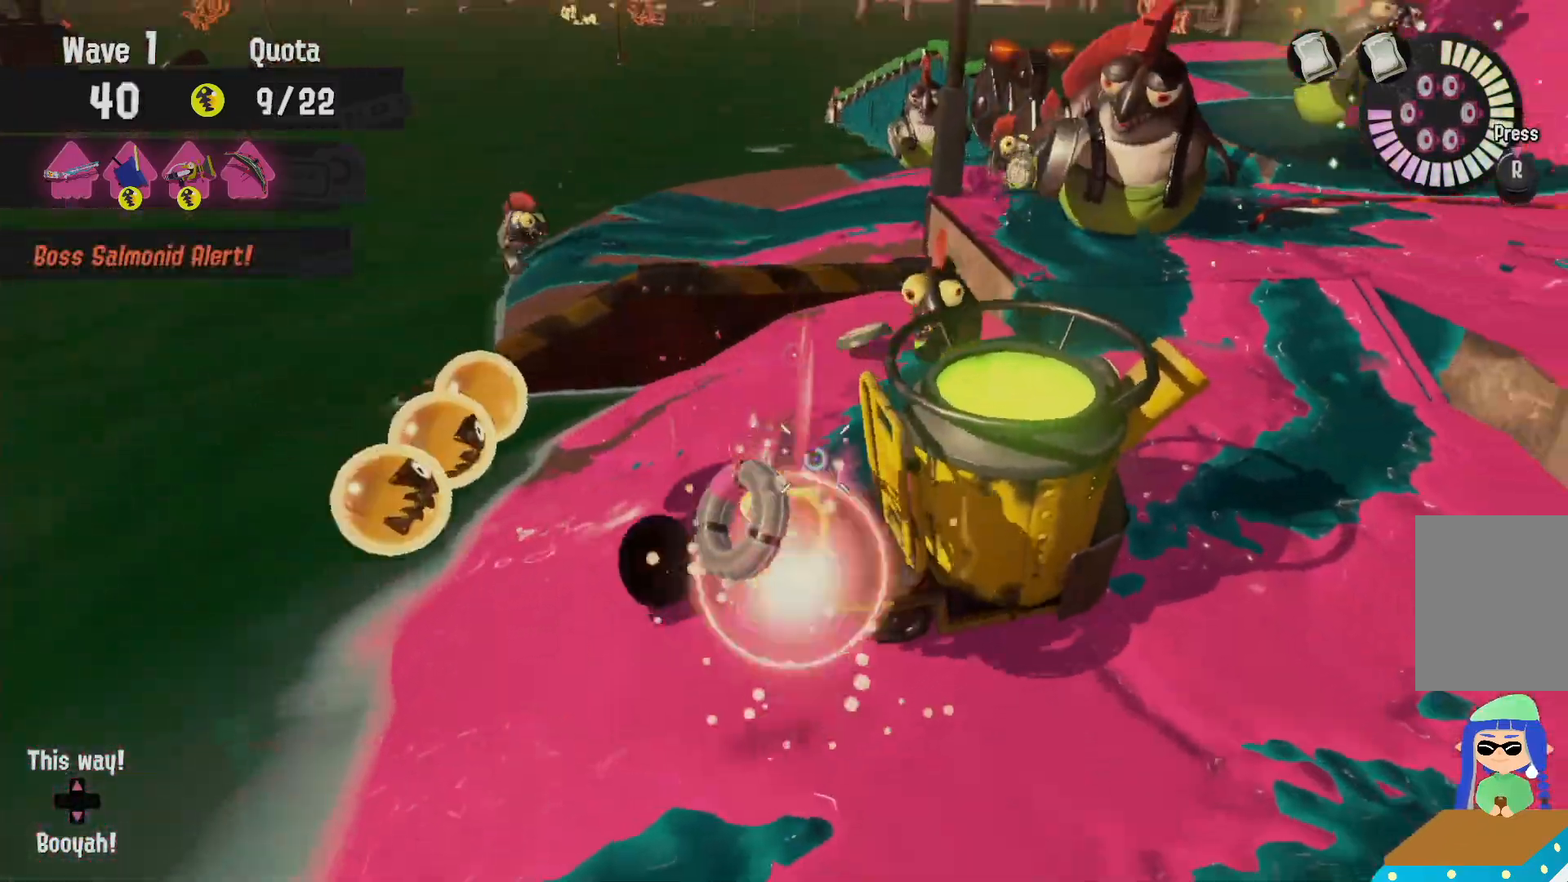
Gameplay with a controller (Nintendo layout); each line is a JSON object with the inputs held at the frame after it (dt_ms = milliseconds from this image to that frame). "events" lists button and stick changes between this image and that frame as [ms after this image, input, new state], when the widget could be followed in between. Not read: DPAD_LEFT L3 R3.
{"dt_ms": 500, "buttons": ["R2"], "left_stick": "left", "right_stick": "center"}
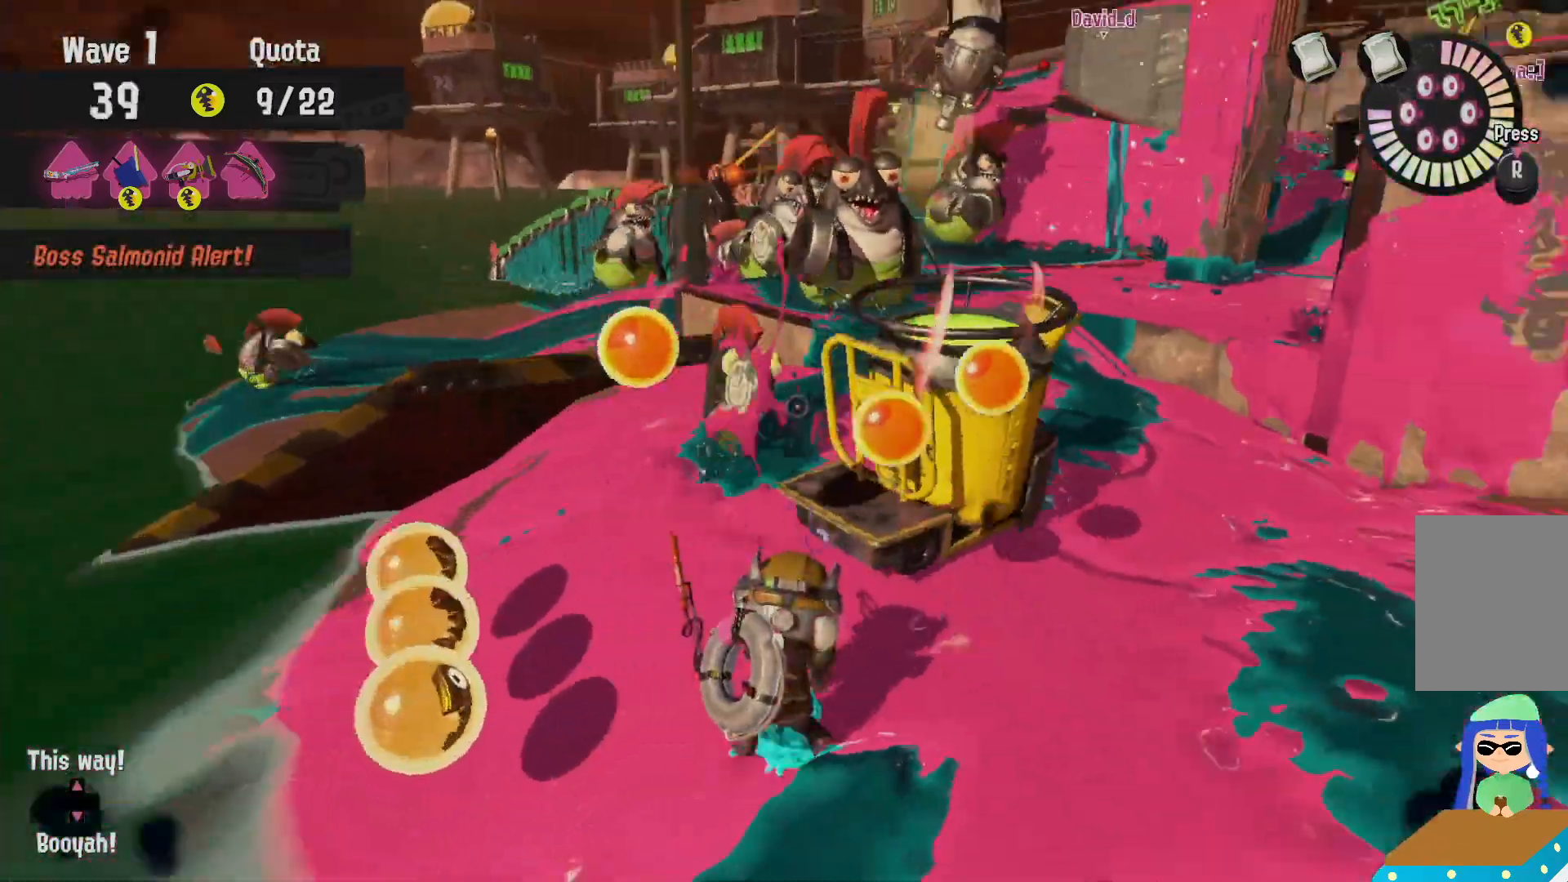
{"dt_ms": 500, "buttons": ["R2"], "left_stick": "left", "right_stick": "center", "events": []}
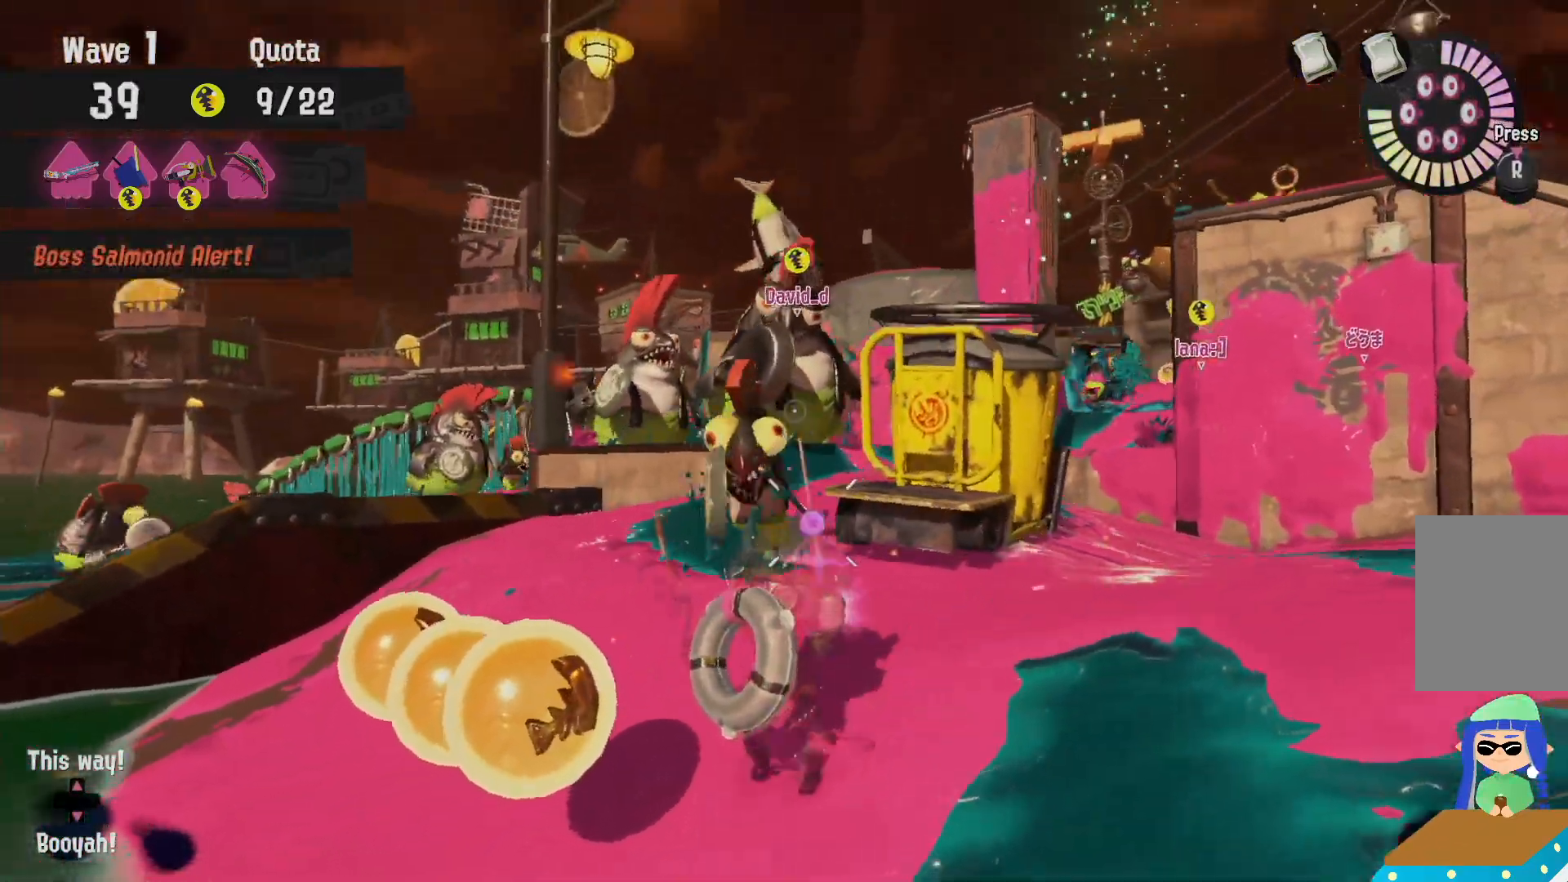
{"dt_ms": 500, "buttons": ["L2"], "left_stick": "up-right", "right_stick": "center"}
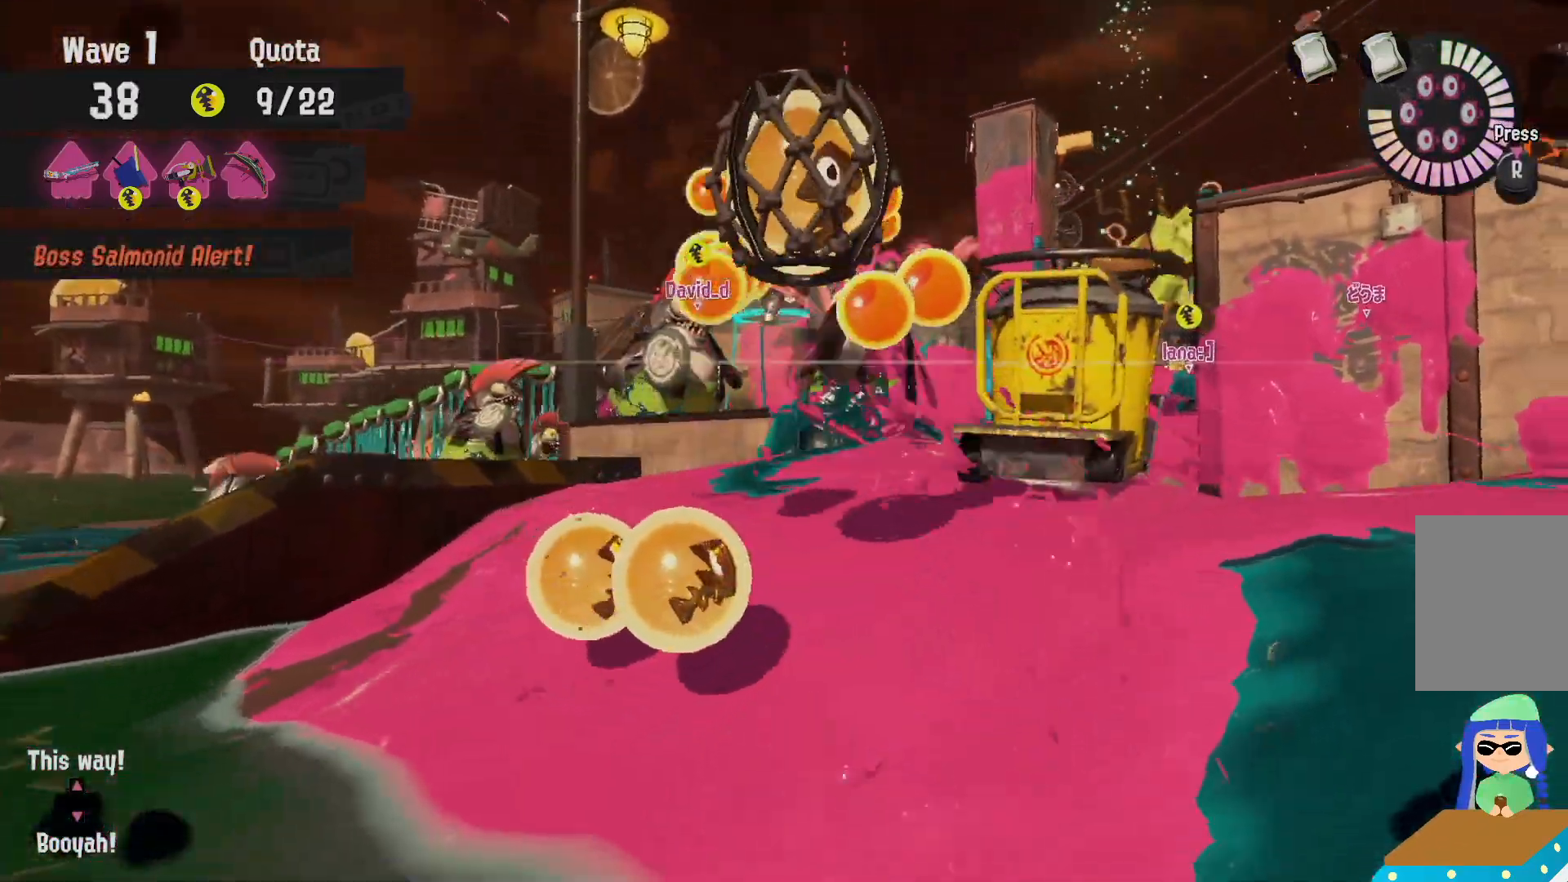
{"dt_ms": 1000, "buttons": ["B", "R2"], "left_stick": "left", "right_stick": "center"}
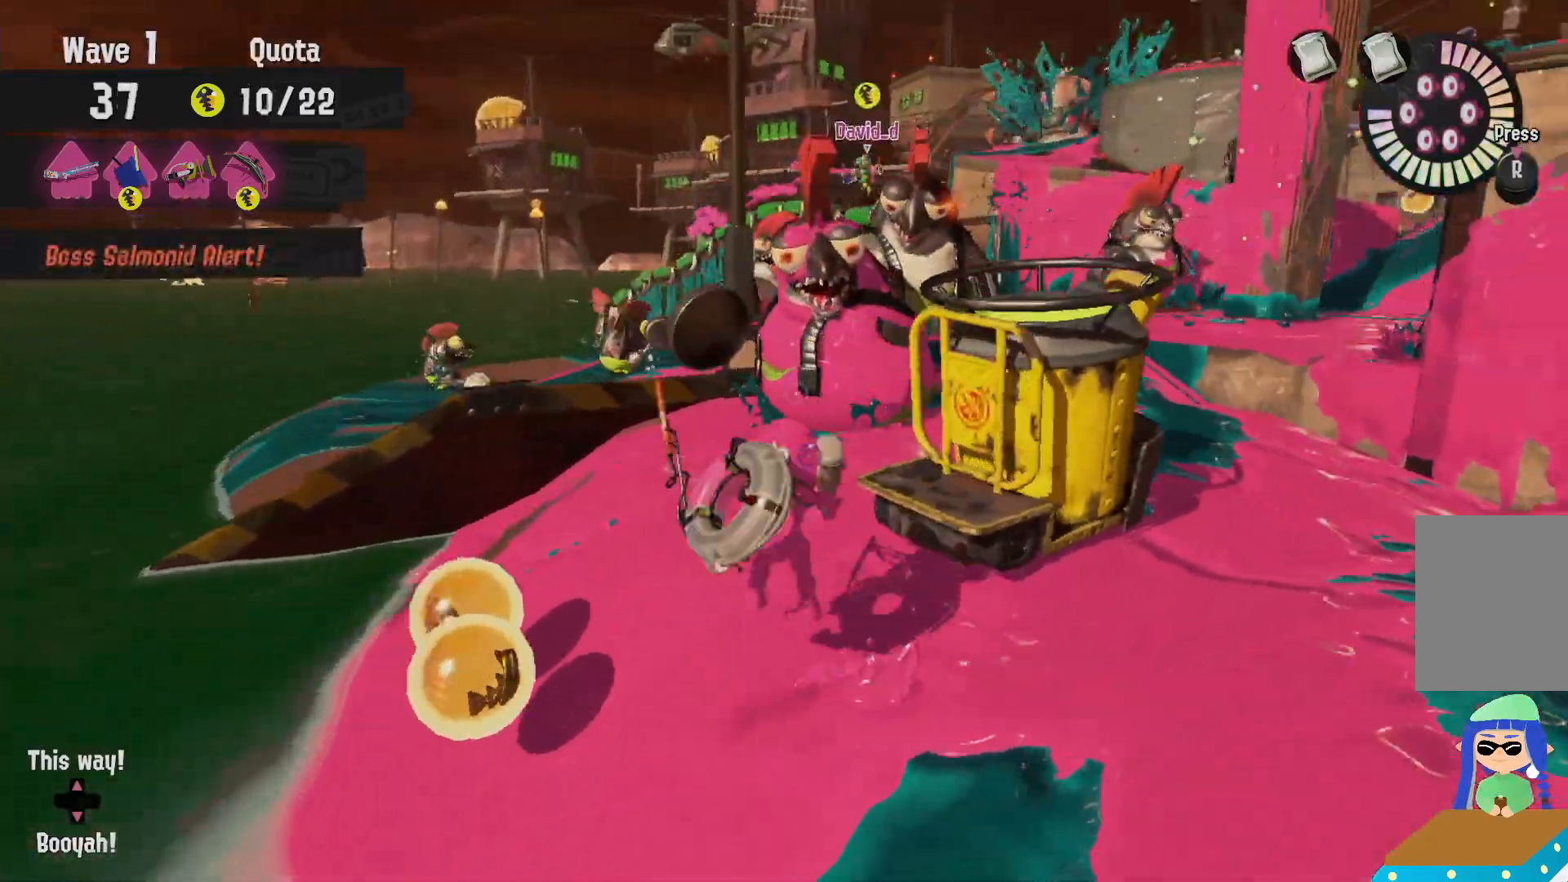
{"dt_ms": 500, "buttons": ["B", "R2"], "left_stick": "left", "right_stick": "center", "events": [[183, "left_stick", "down-left"], [433, "left_stick", "left"]]}
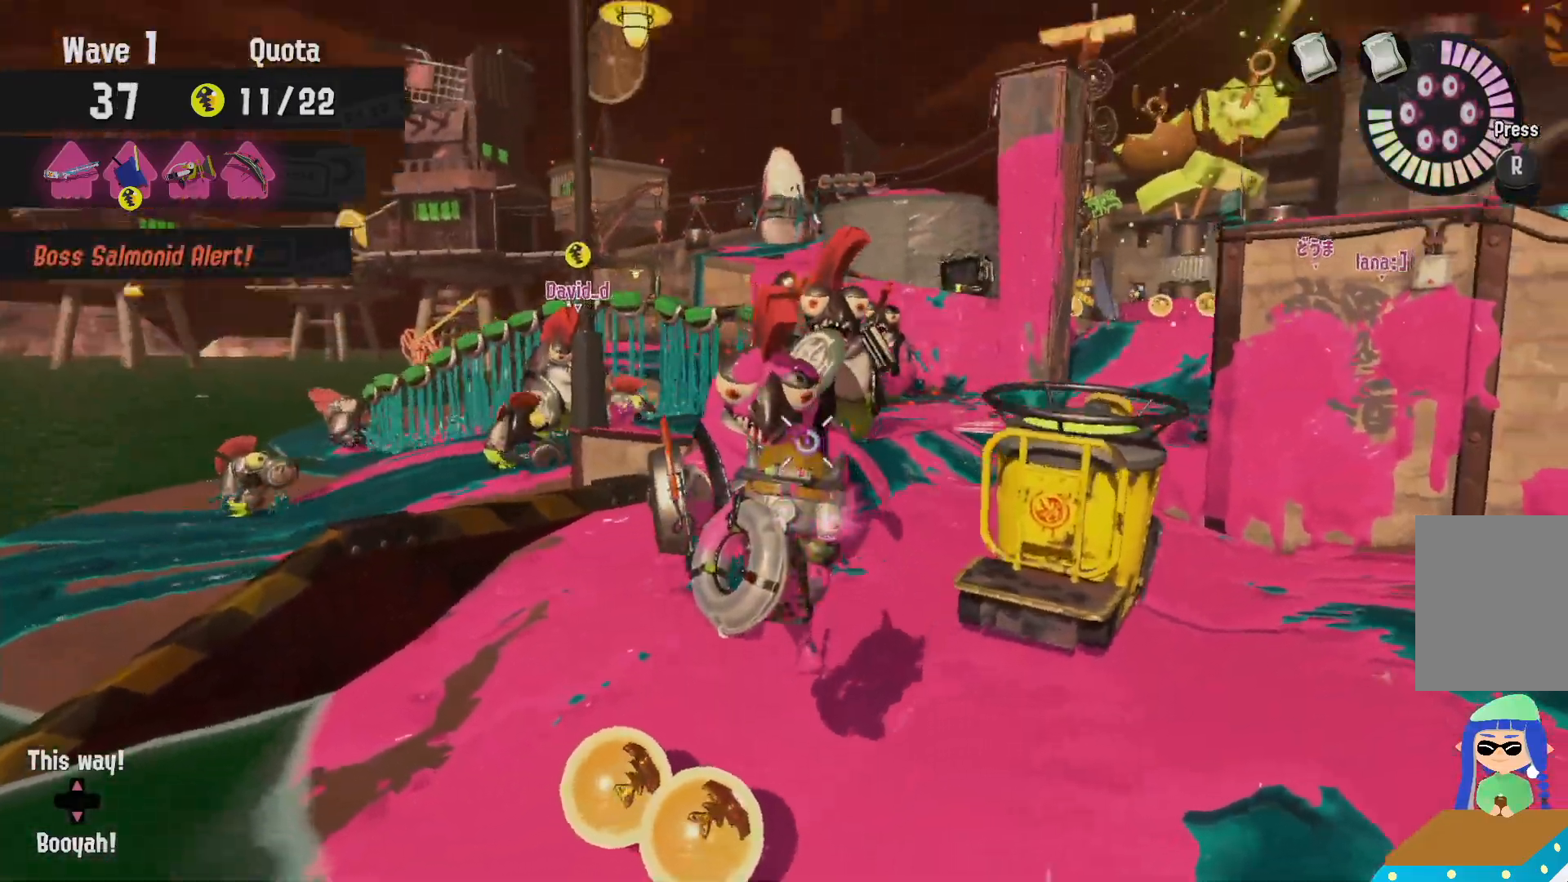
{"dt_ms": 500, "buttons": ["L2"], "left_stick": "up-right", "right_stick": "left"}